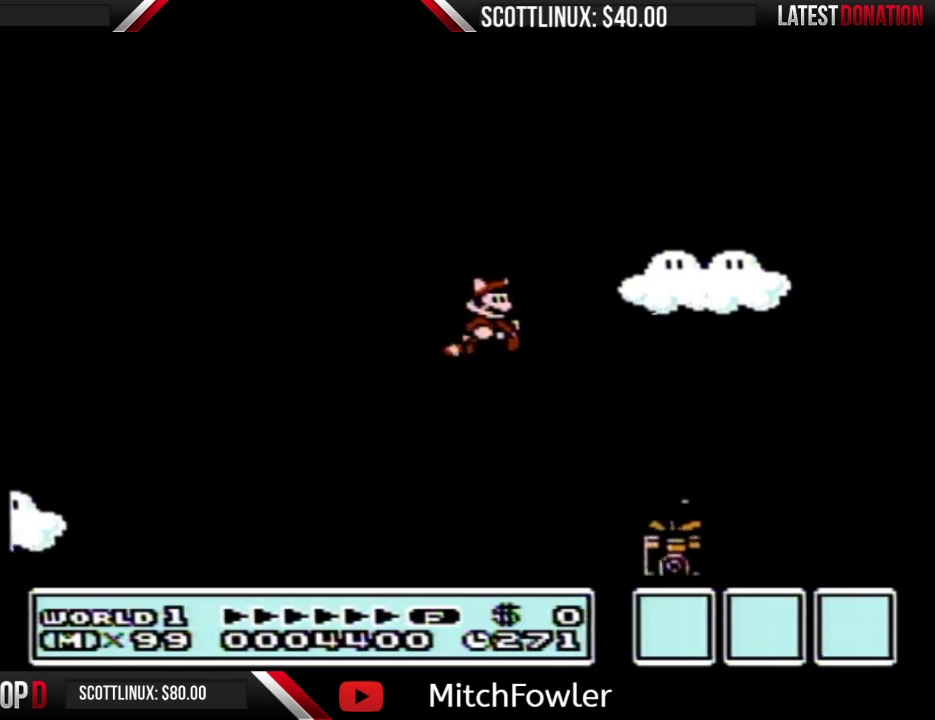
Gameplay with a controller (Nintendo layout); each line is a JSON object with the inputs held at the frame after it (dt_ms = milliseconds from this image to that frame). "events" lists button and stick changes between this image and that frame as [ms after this image, input, new state], when the widget could be followed in between. Not read: L3 R3.
{"dt_ms": 500, "buttons": ["A", "B", "DPAD_RIGHT"], "events": [[200, "A", "down"], [367, "A", "up"], [467, "A", "down"]]}
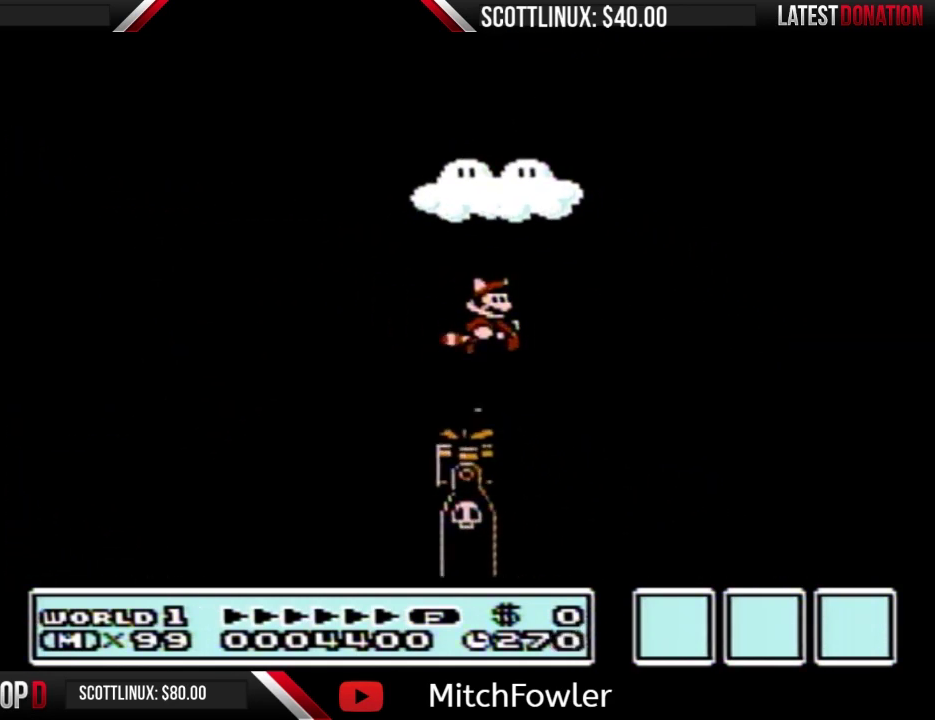
{"dt_ms": 500, "buttons": ["A", "B", "DPAD_LEFT"], "events": [[33, "A", "up"], [100, "DPAD_RIGHT", "up"], [200, "DPAD_LEFT", "down"], [300, "A", "down"]]}
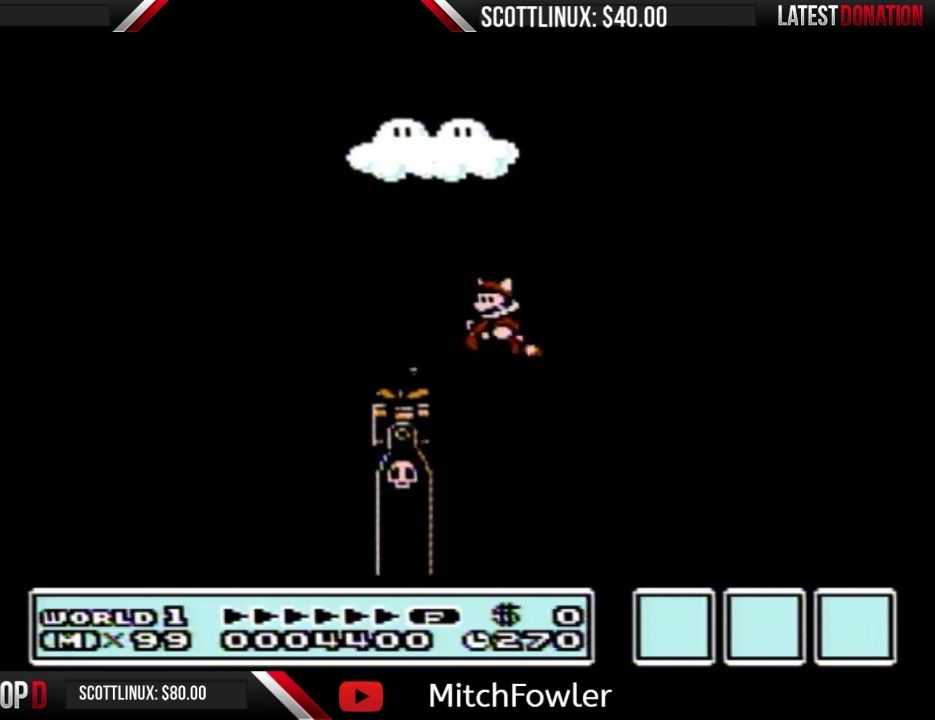
{"dt_ms": 500, "buttons": ["A", "B", "DPAD_RIGHT"], "events": [[300, "DPAD_LEFT", "up"], [300, "DPAD_RIGHT", "down"]]}
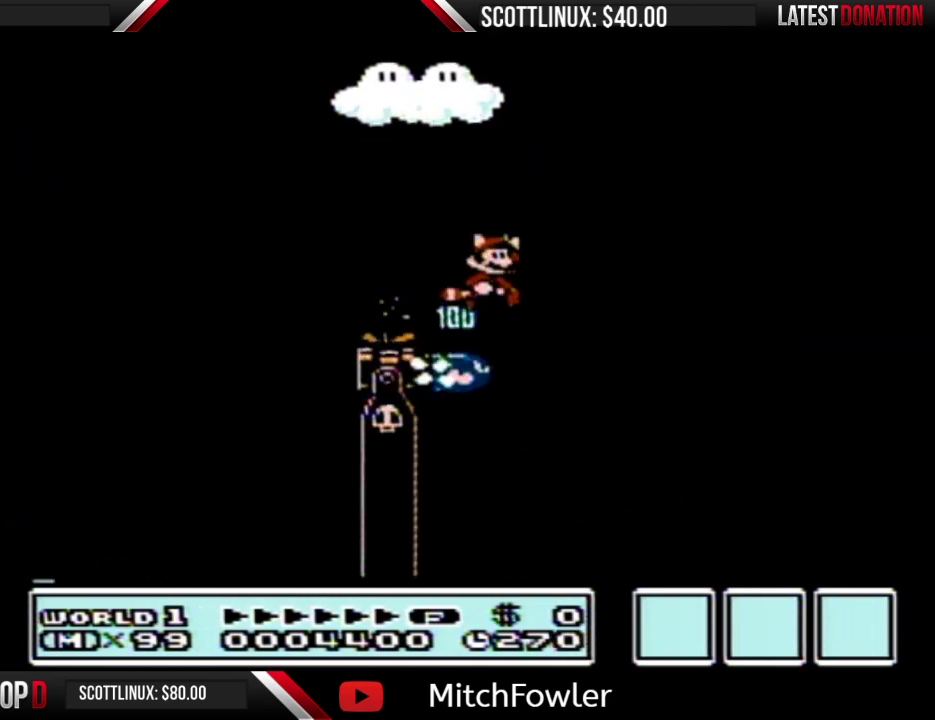
{"dt_ms": 500, "buttons": ["A", "B", "DPAD_RIGHT"], "events": []}
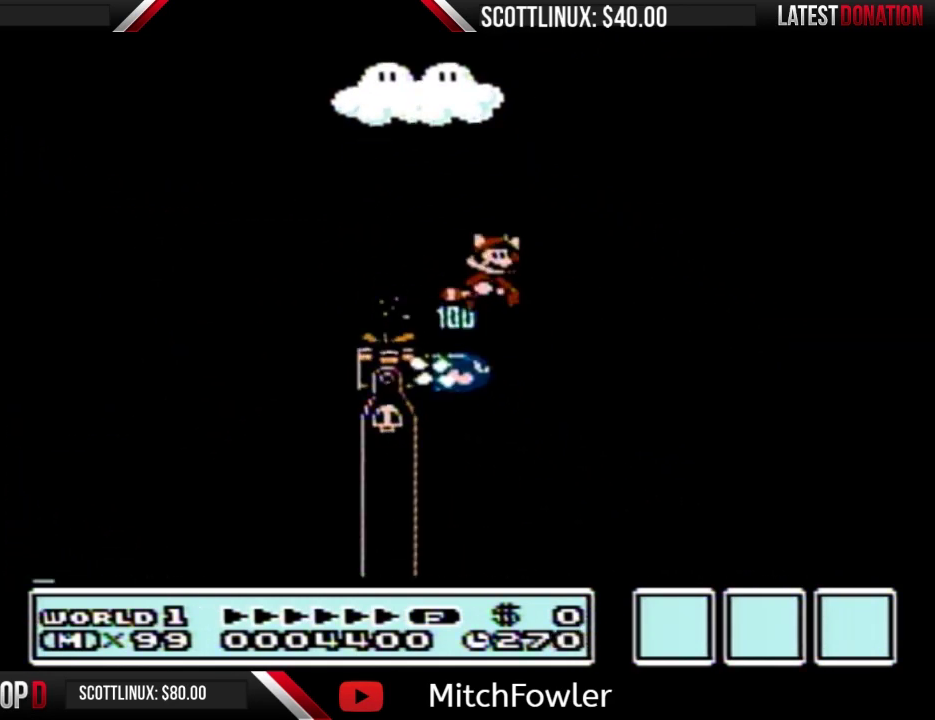
{"dt_ms": 500, "buttons": ["A", "B", "DPAD_RIGHT"], "events": []}
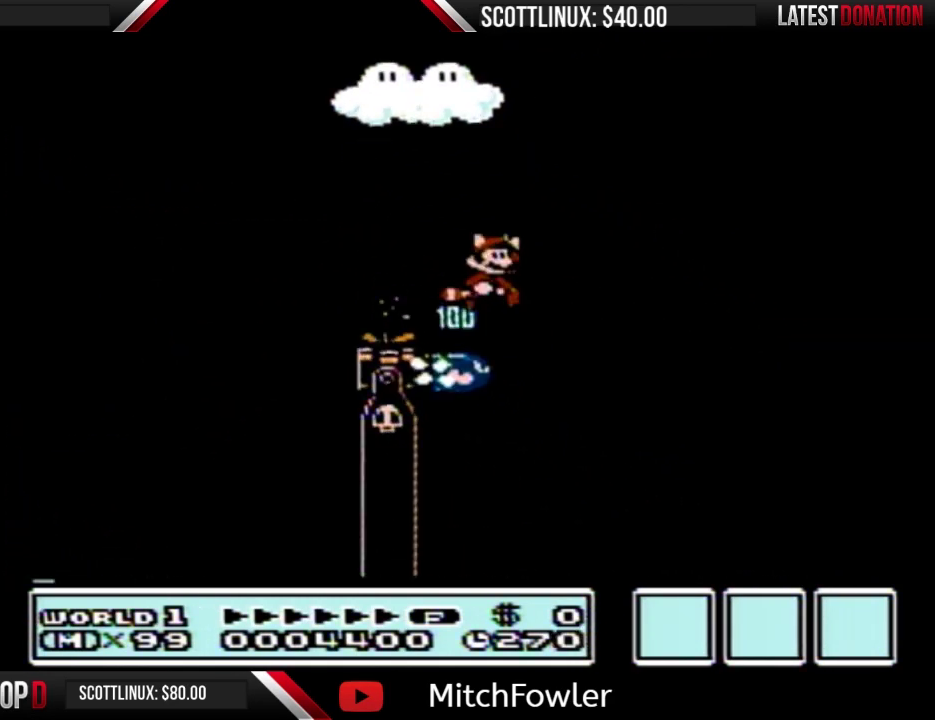
{"dt_ms": 500, "buttons": ["A", "B", "DPAD_RIGHT"], "events": []}
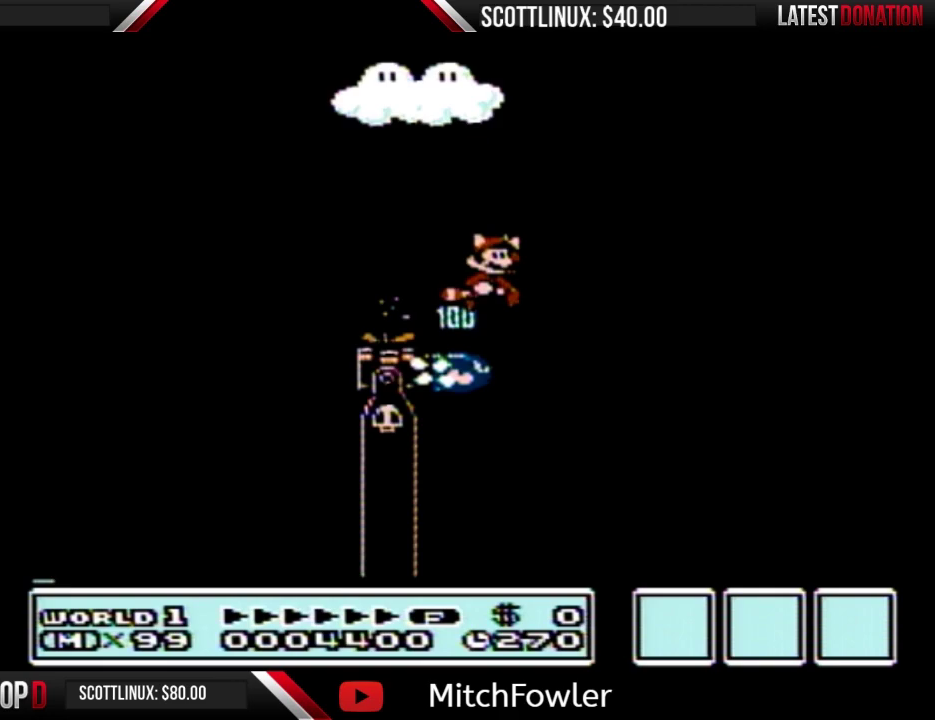
{"dt_ms": 500, "buttons": ["A", "B", "DPAD_RIGHT"], "events": [[267, "A", "up"], [433, "A", "down"]]}
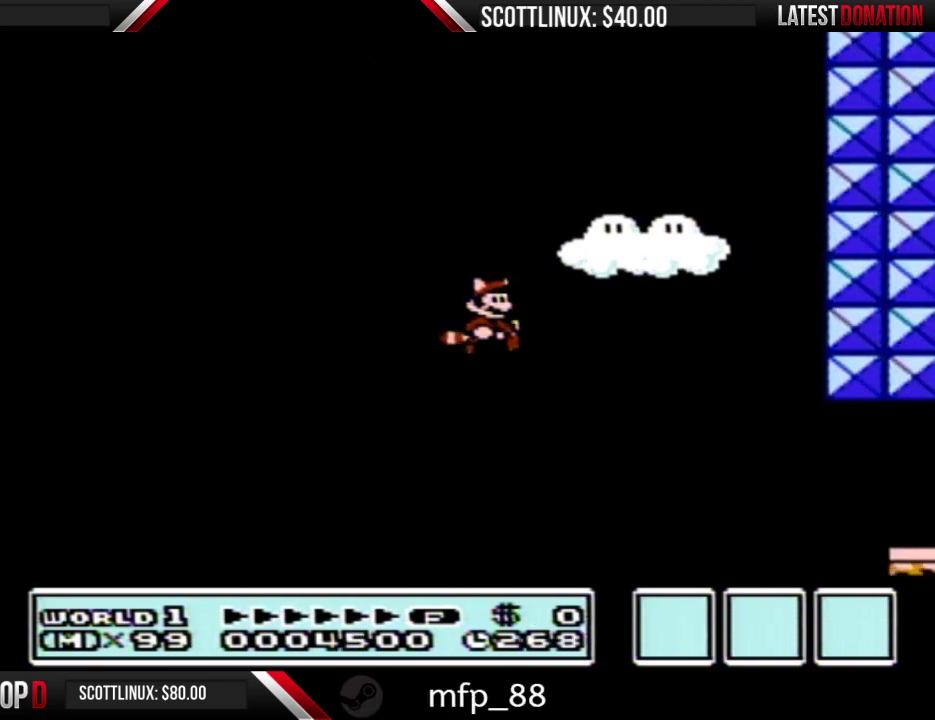
{"dt_ms": 500, "buttons": ["B", "DPAD_RIGHT"], "events": [[133, "A", "up"], [267, "A", "down"], [400, "A", "up"]]}
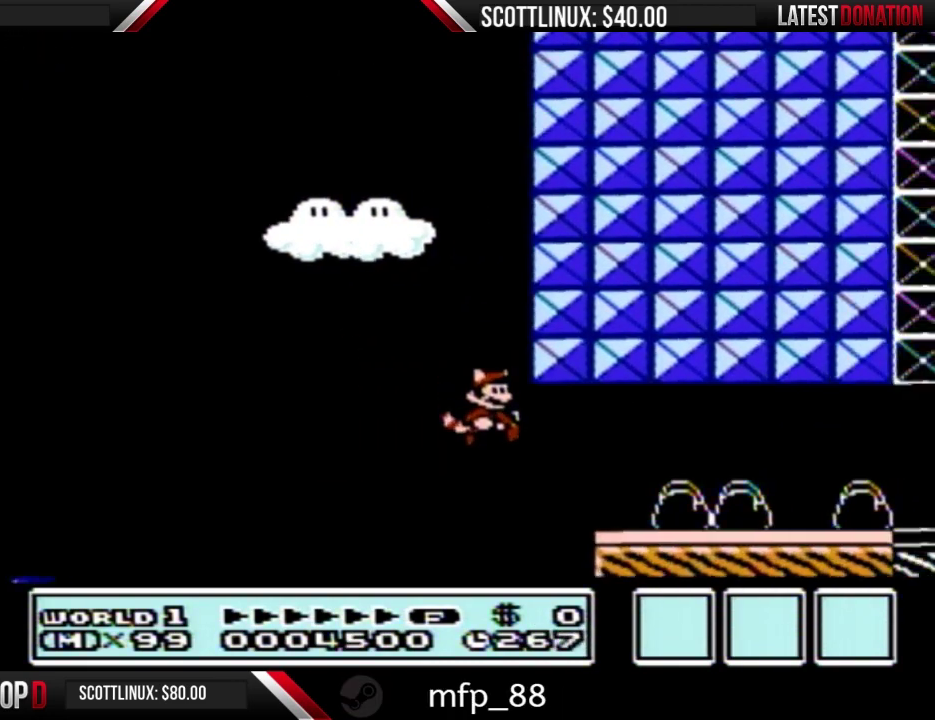
{"dt_ms": 500, "buttons": ["B", "DPAD_LEFT"], "events": [[100, "A", "down"], [233, "A", "up"], [333, "DPAD_RIGHT", "up"], [367, "DPAD_LEFT", "down"]]}
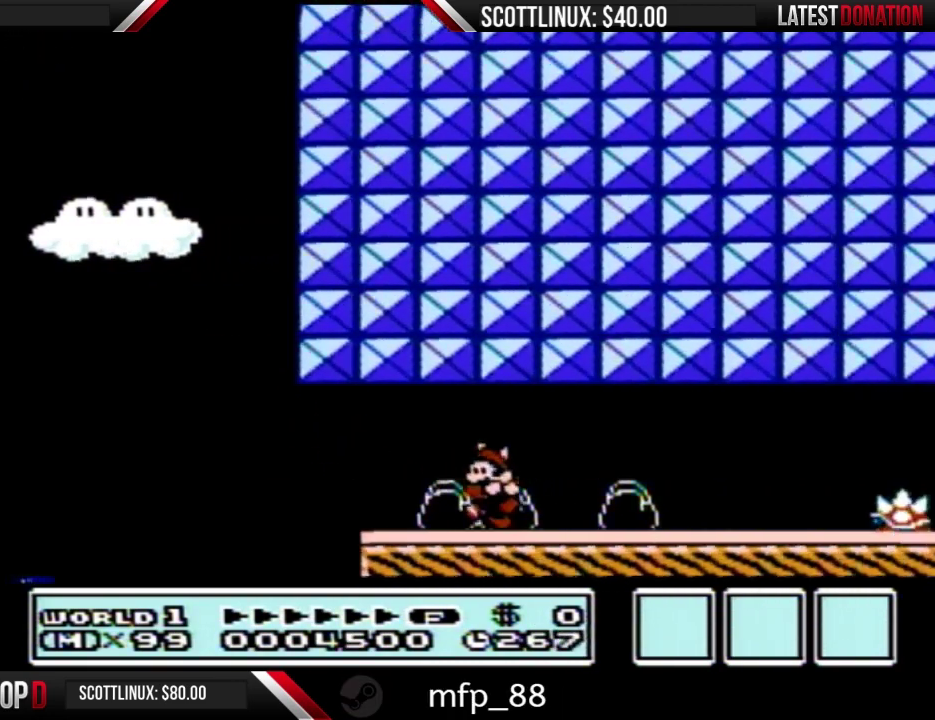
{"dt_ms": 500, "buttons": ["B"], "events": [[467, "DPAD_LEFT", "up"]]}
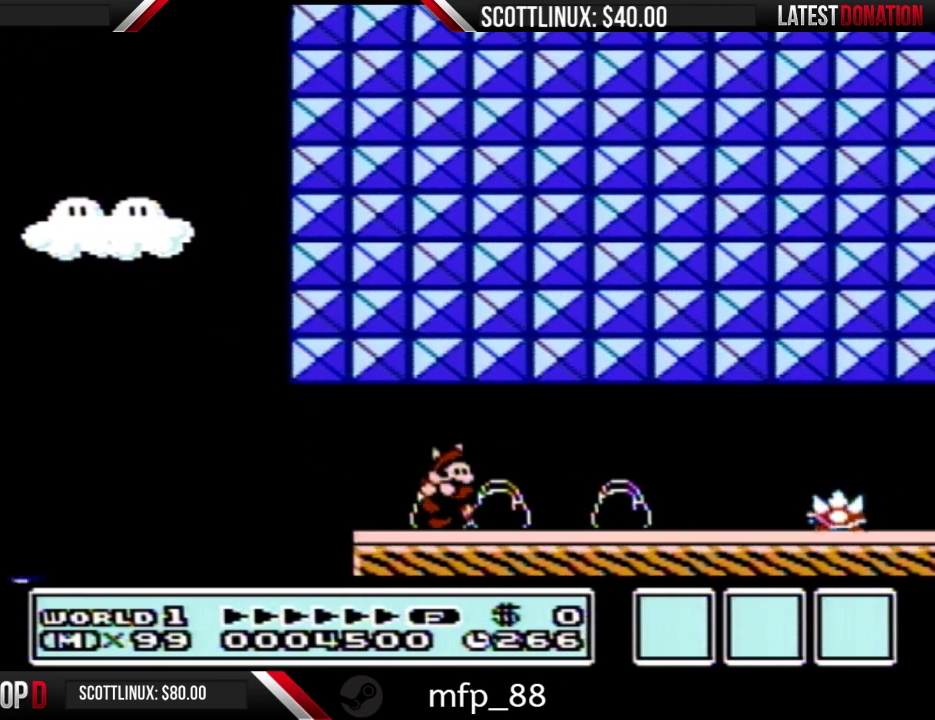
{"dt_ms": 500, "buttons": [], "events": [[33, "DPAD_RIGHT", "down"], [200, "DPAD_RIGHT", "up"], [300, "B", "up"]]}
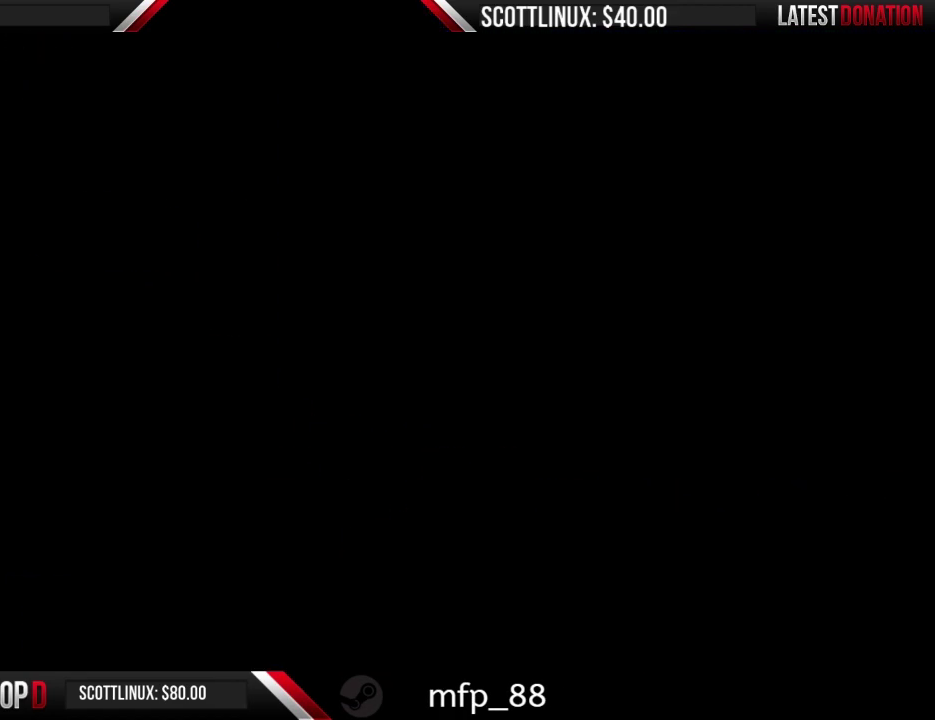
{"dt_ms": 500, "buttons": ["B", "DPAD_RIGHT"], "events": [[133, "DPAD_UP", "down"], [200, "DPAD_UP", "up"], [233, "B", "down"], [233, "DPAD_RIGHT", "down"]]}
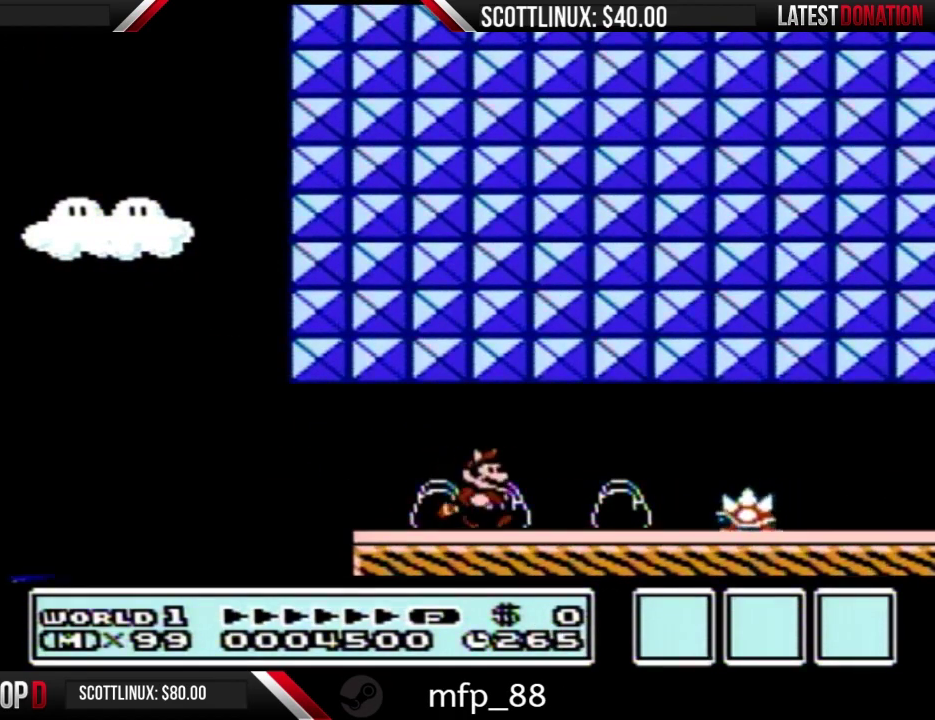
{"dt_ms": 500, "buttons": [], "events": [[167, "DPAD_RIGHT", "up"], [300, "DPAD_LEFT", "down"], [467, "B", "up"], [467, "DPAD_LEFT", "up"]]}
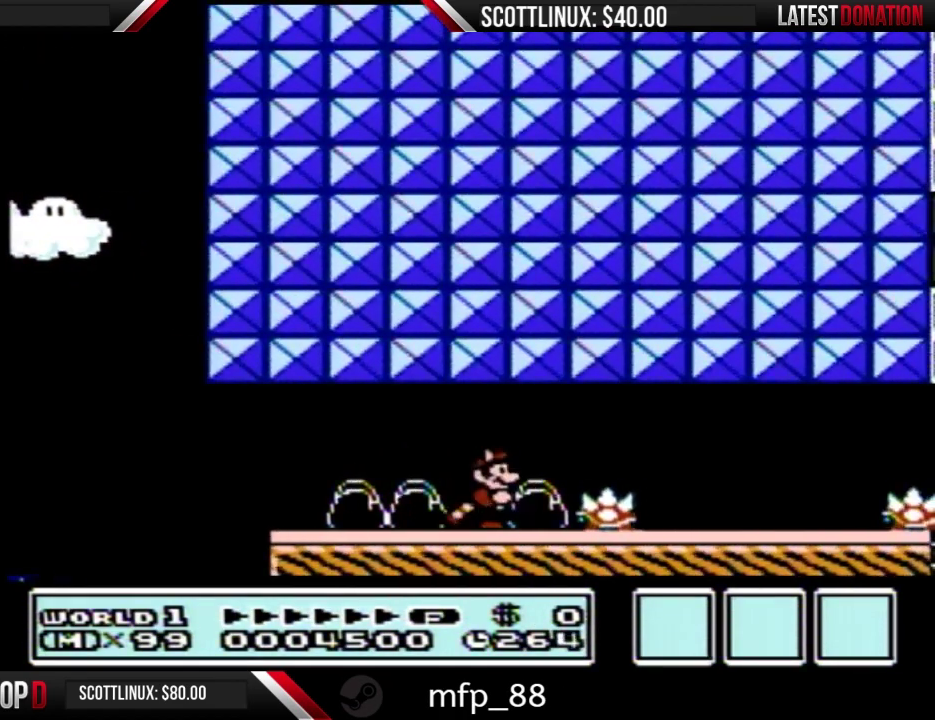
{"dt_ms": 500, "buttons": ["B", "DPAD_RIGHT"], "events": [[33, "DPAD_RIGHT", "down"], [67, "B", "down"], [167, "DPAD_RIGHT", "up"], [400, "DPAD_RIGHT", "down"]]}
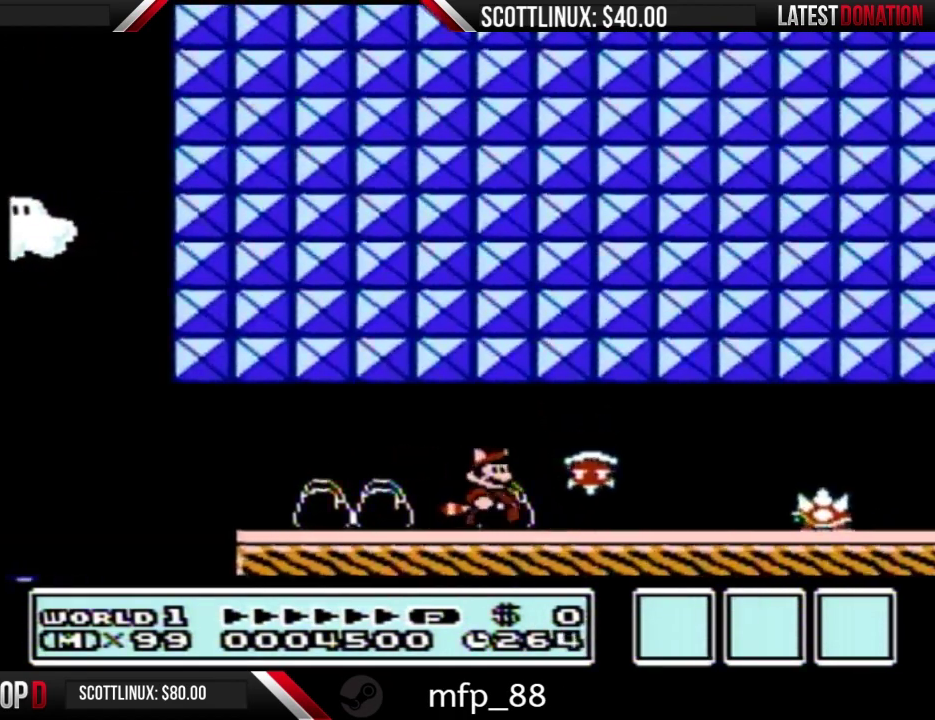
{"dt_ms": 500, "buttons": ["B", "DPAD_RIGHT"], "events": [[33, "B", "up"], [100, "DPAD_RIGHT", "up"], [167, "B", "down"], [367, "DPAD_RIGHT", "down"]]}
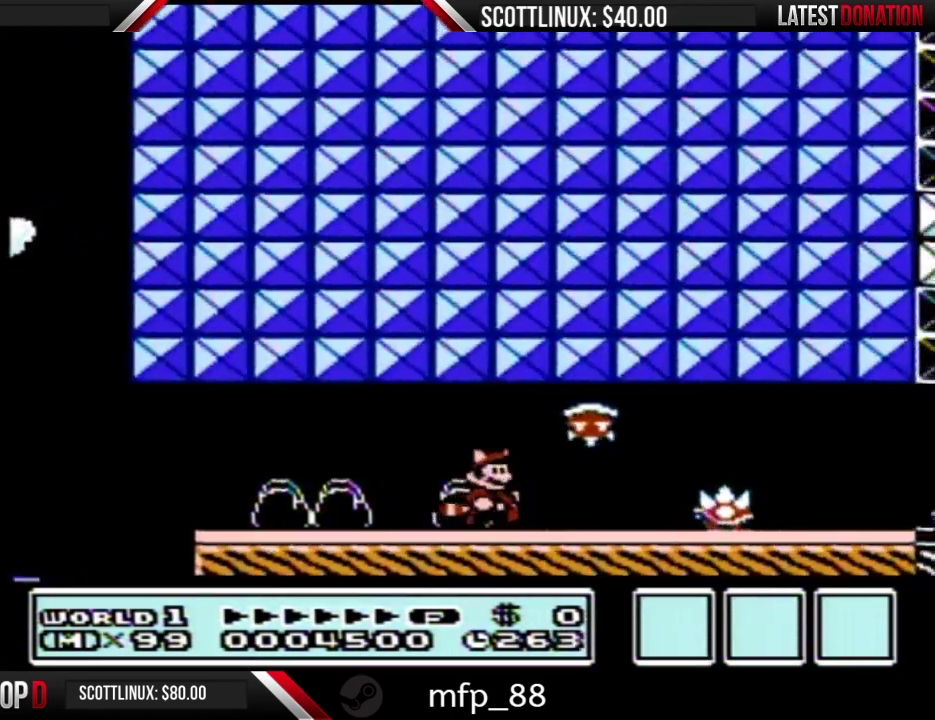
{"dt_ms": 500, "buttons": ["B"], "events": [[233, "DPAD_RIGHT", "up"], [433, "B", "up"], [500, "B", "down"]]}
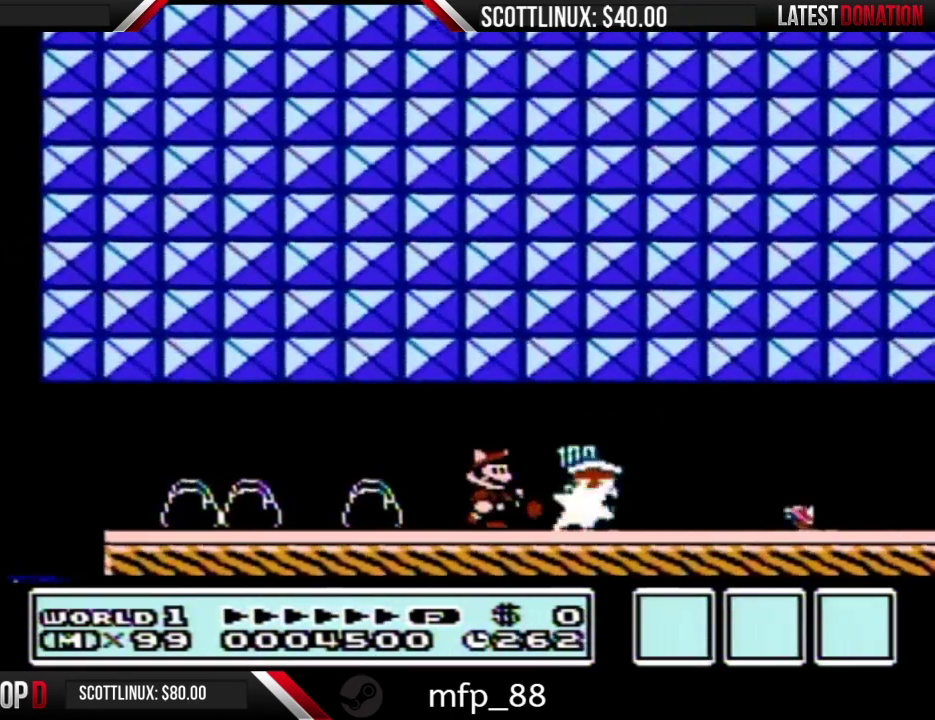
{"dt_ms": 500, "buttons": ["B", "DPAD_RIGHT"], "events": [[300, "DPAD_RIGHT", "down"]]}
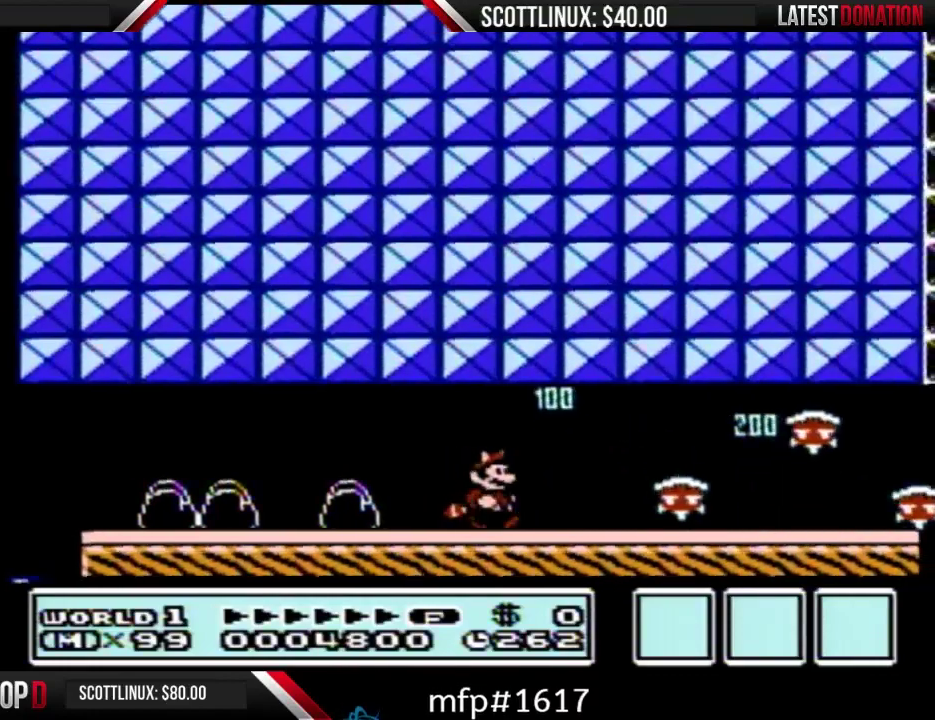
{"dt_ms": 500, "buttons": ["B", "DPAD_RIGHT"], "events": []}
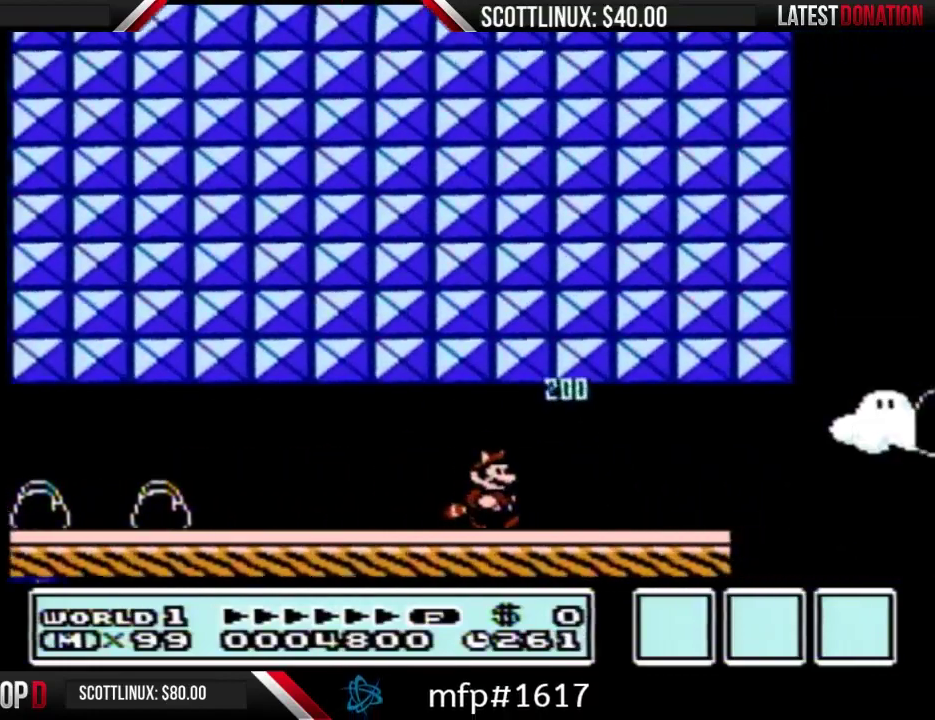
{"dt_ms": 500, "buttons": ["A", "B", "DPAD_LEFT"], "events": [[333, "DPAD_LEFT", "down"], [333, "DPAD_RIGHT", "up"], [500, "A", "down"]]}
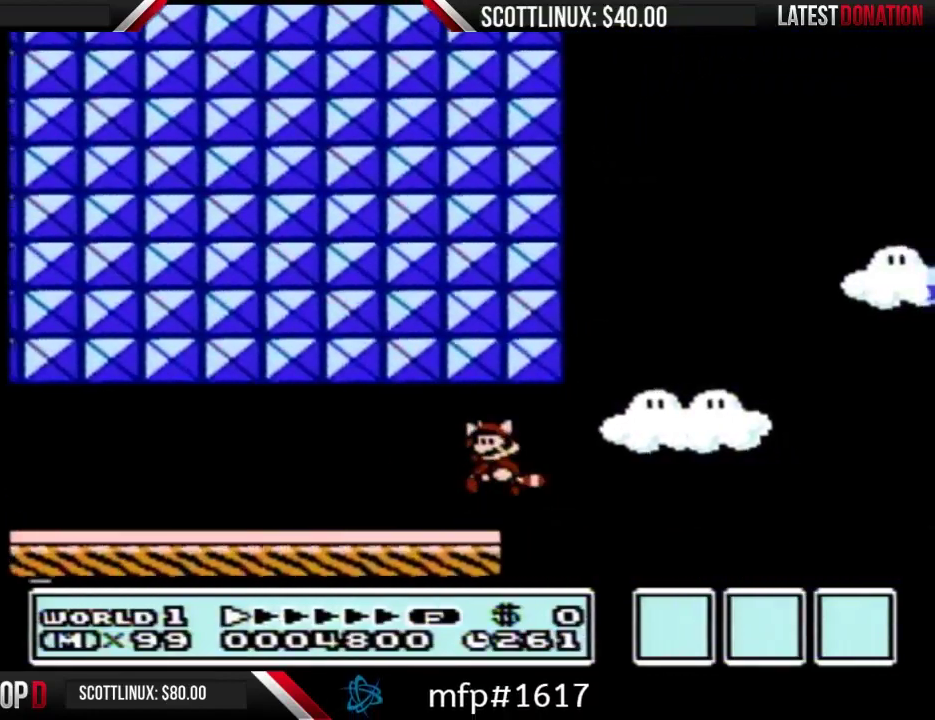
{"dt_ms": 500, "buttons": ["B", "DPAD_LEFT"], "events": [[133, "A", "up"]]}
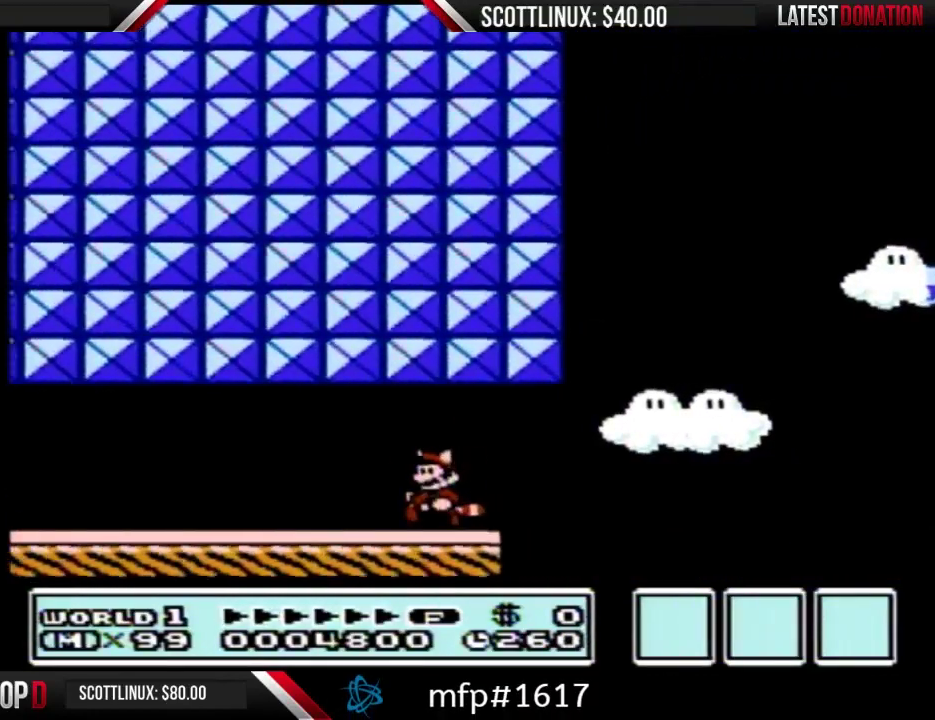
{"dt_ms": 1000, "buttons": ["B", "DPAD_LEFT"], "events": []}
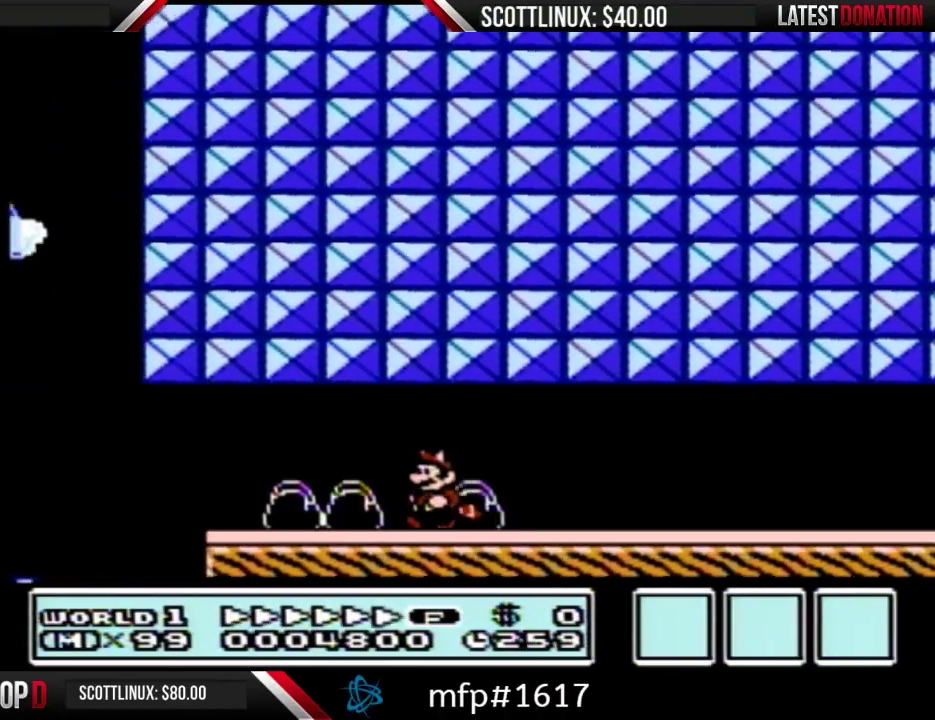
{"dt_ms": 500, "buttons": ["B", "DPAD_RIGHT"], "events": [[167, "B", "up"], [167, "DPAD_LEFT", "up"], [167, "DPAD_RIGHT", "down"], [233, "B", "down"]]}
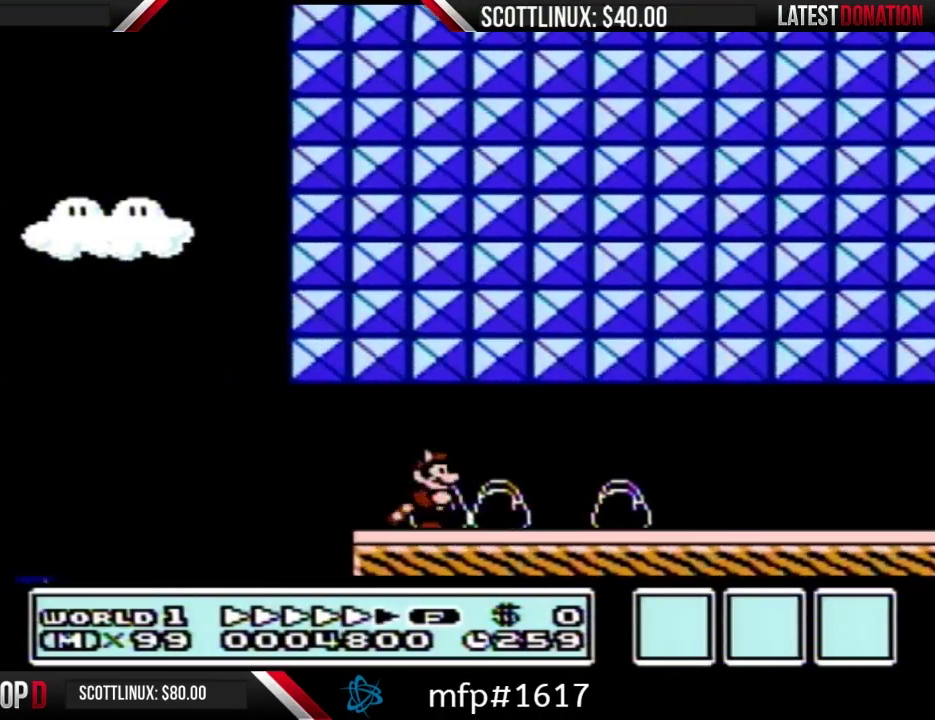
{"dt_ms": 500, "buttons": ["B", "DPAD_RIGHT"], "events": []}
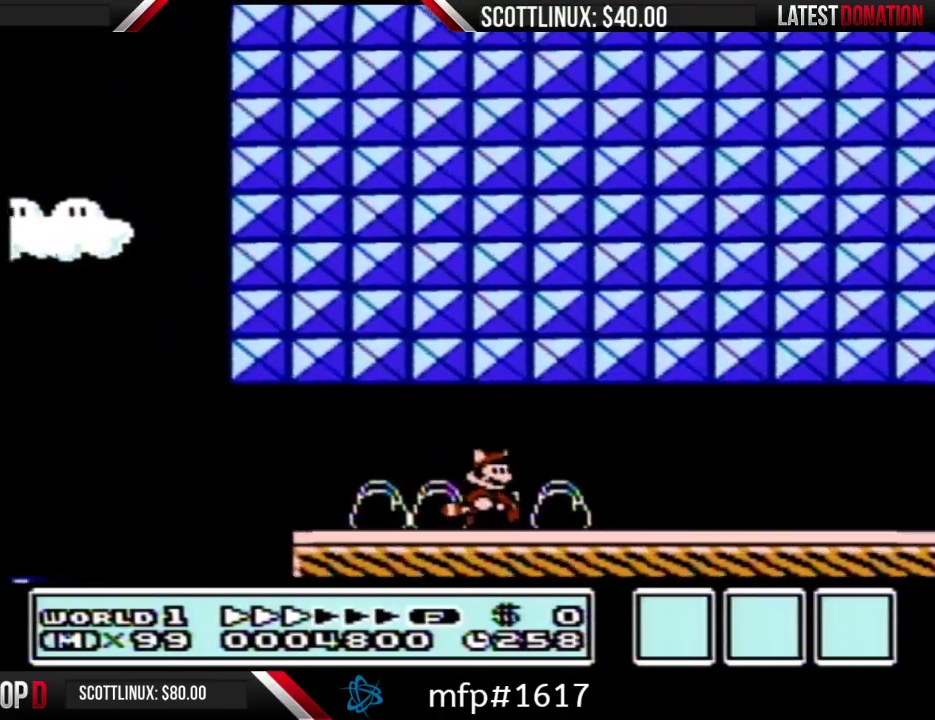
{"dt_ms": 500, "buttons": ["B", "DPAD_RIGHT"], "events": []}
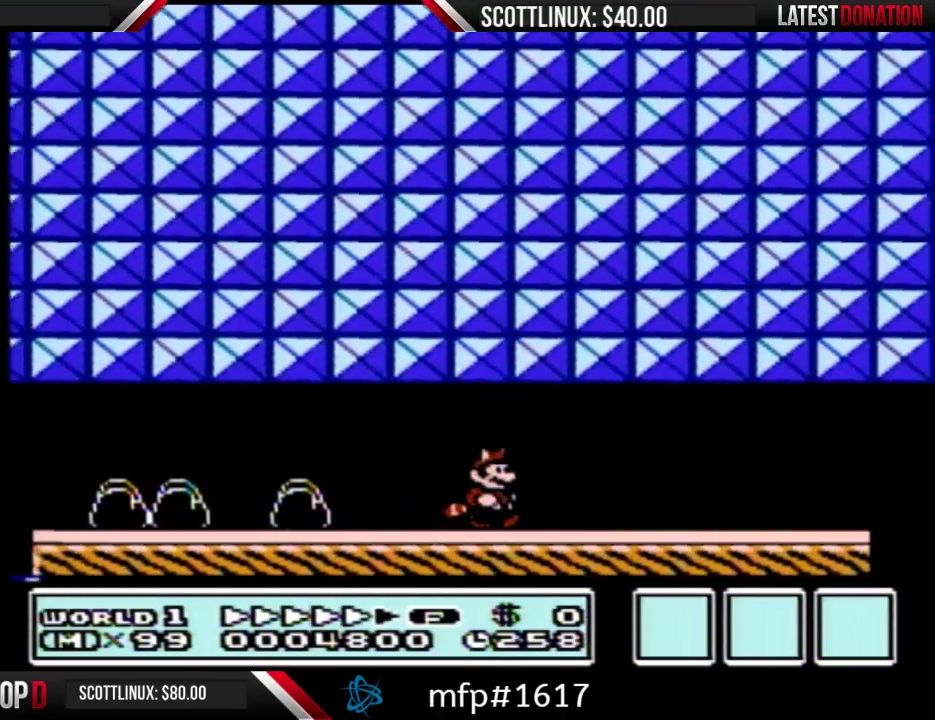
{"dt_ms": 500, "buttons": ["B", "DPAD_RIGHT"], "events": []}
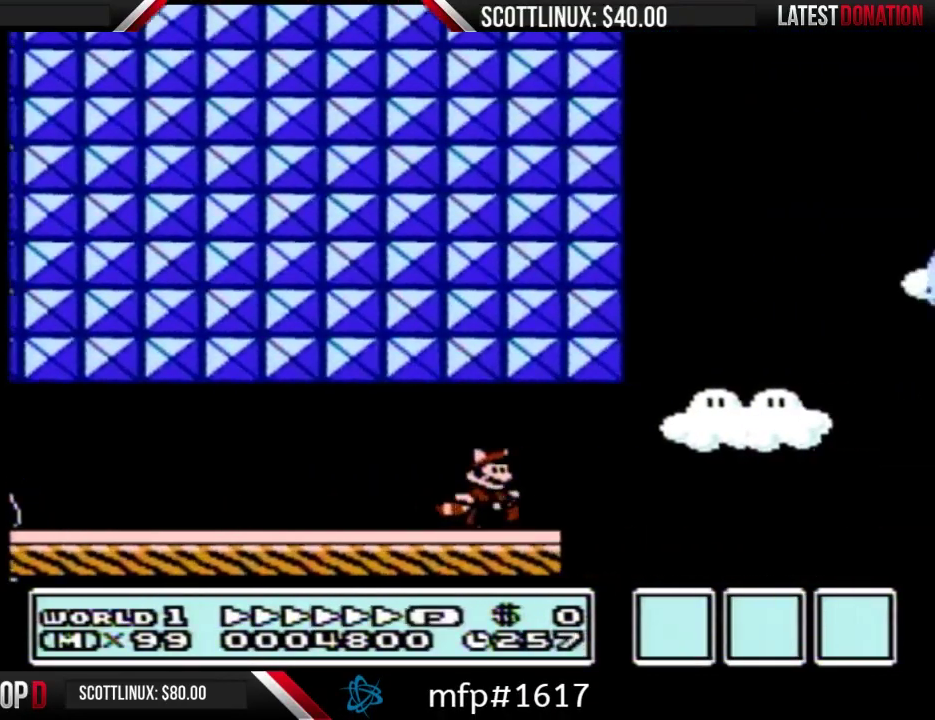
{"dt_ms": 500, "buttons": ["A", "B", "DPAD_RIGHT"], "events": [[100, "A", "down"]]}
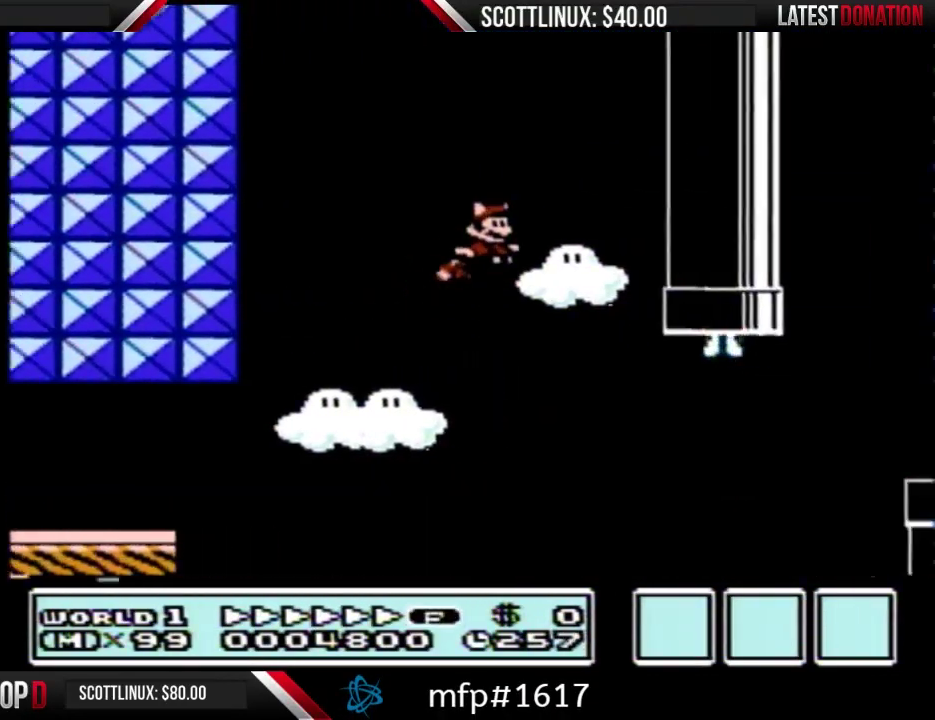
{"dt_ms": 500, "buttons": ["B", "DPAD_RIGHT"], "events": [[200, "A", "up"]]}
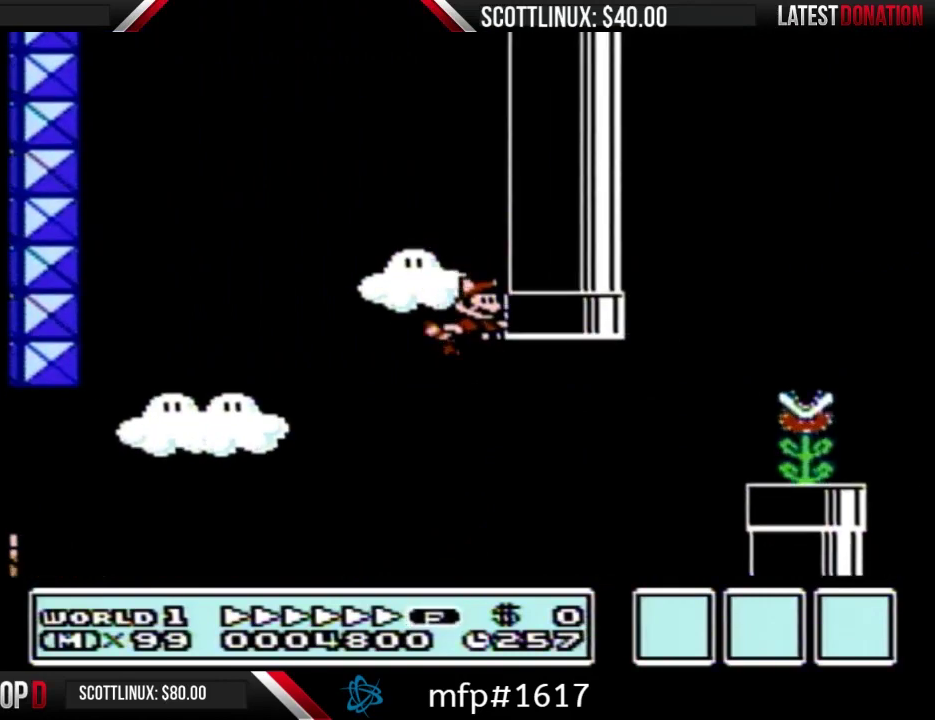
{"dt_ms": 500, "buttons": ["B", "DPAD_RIGHT"], "events": [[300, "A", "down"], [400, "A", "up"]]}